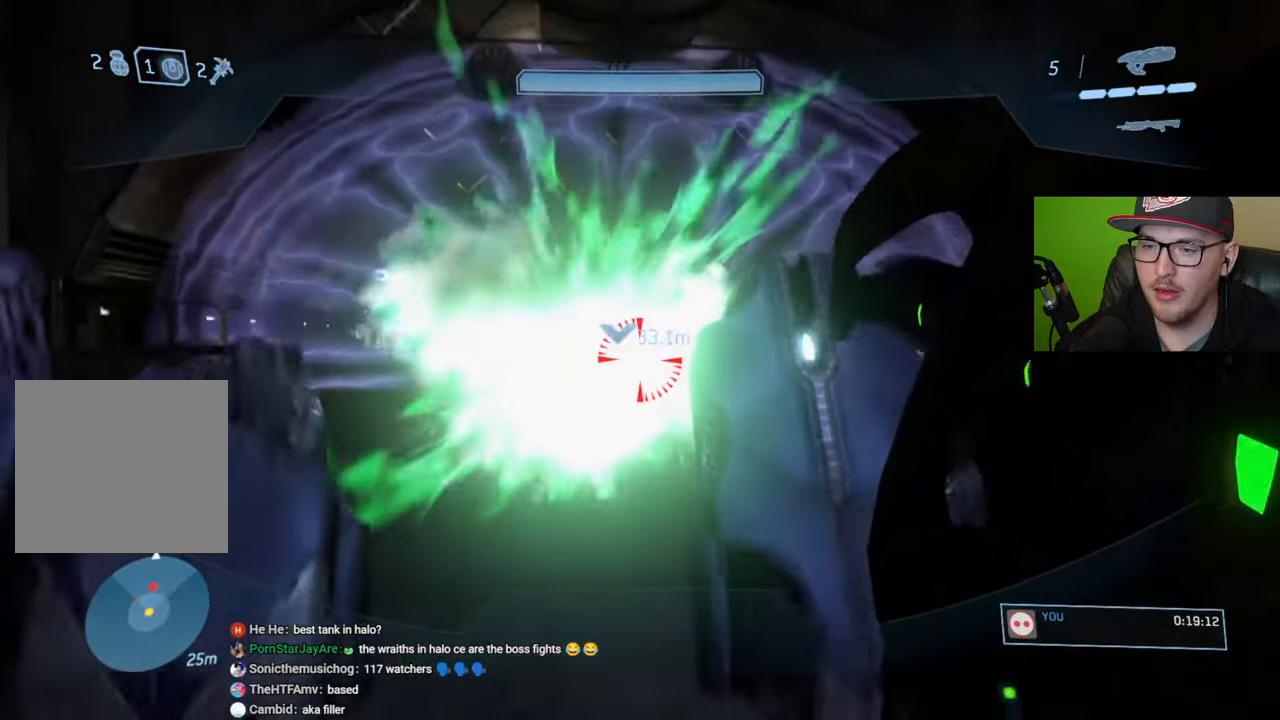
Gameplay with a controller (Xbox layout); each line is a JSON object with the inputs held at the frame after it. "events" lists button and stick changes between this image and that frame as [ms after this image, input, new state], when the widget could be followed in between.
{"buttons": [], "left_stick": "down-left", "right_stick": "center", "events": [[317, "left_stick", "down-left"], [317, "right_stick", "down-left"], [500, "right_stick", "center"]]}
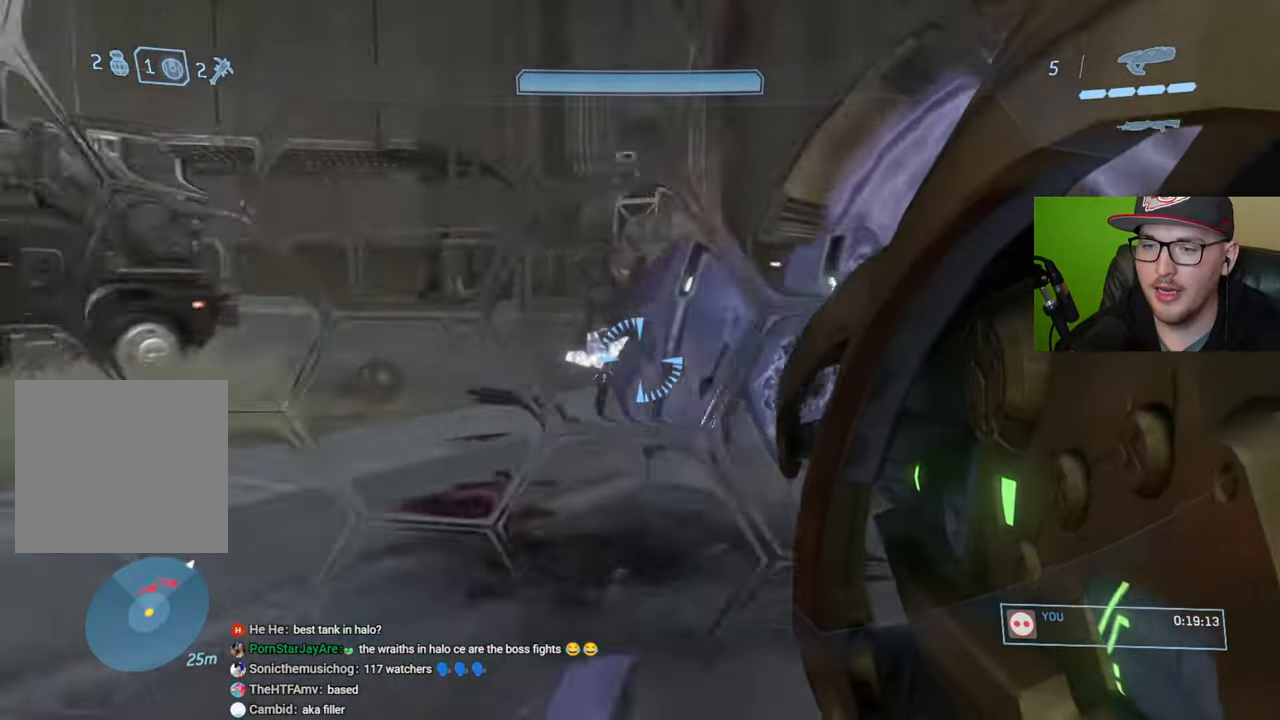
{"buttons": [], "left_stick": "up-left", "right_stick": "center", "events": [[50, "left_stick", "center"], [150, "left_stick", "up"], [217, "left_stick", "up-left"], [234, "right_stick", "down-right"], [350, "right_stick", "center"]]}
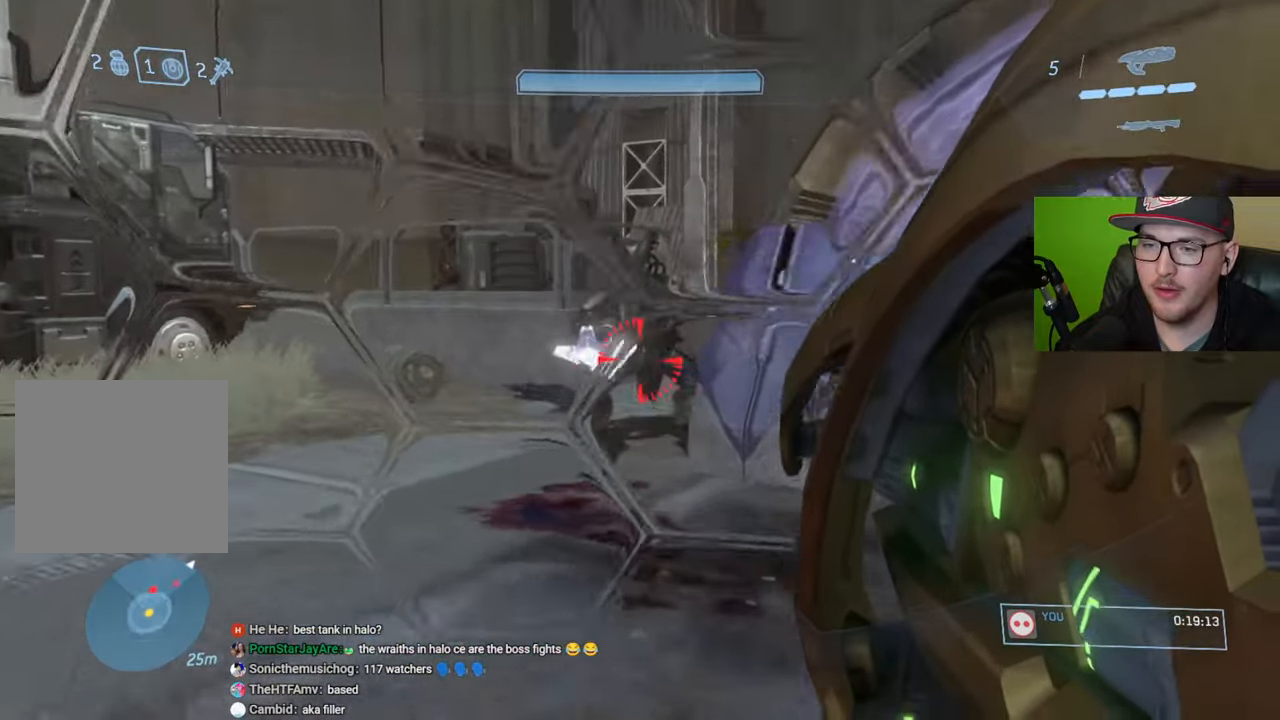
{"buttons": [], "left_stick": "left", "right_stick": "down-right", "events": [[284, "A", "down"], [350, "A", "up"], [417, "left_stick", "left"], [450, "right_stick", "down-right"]]}
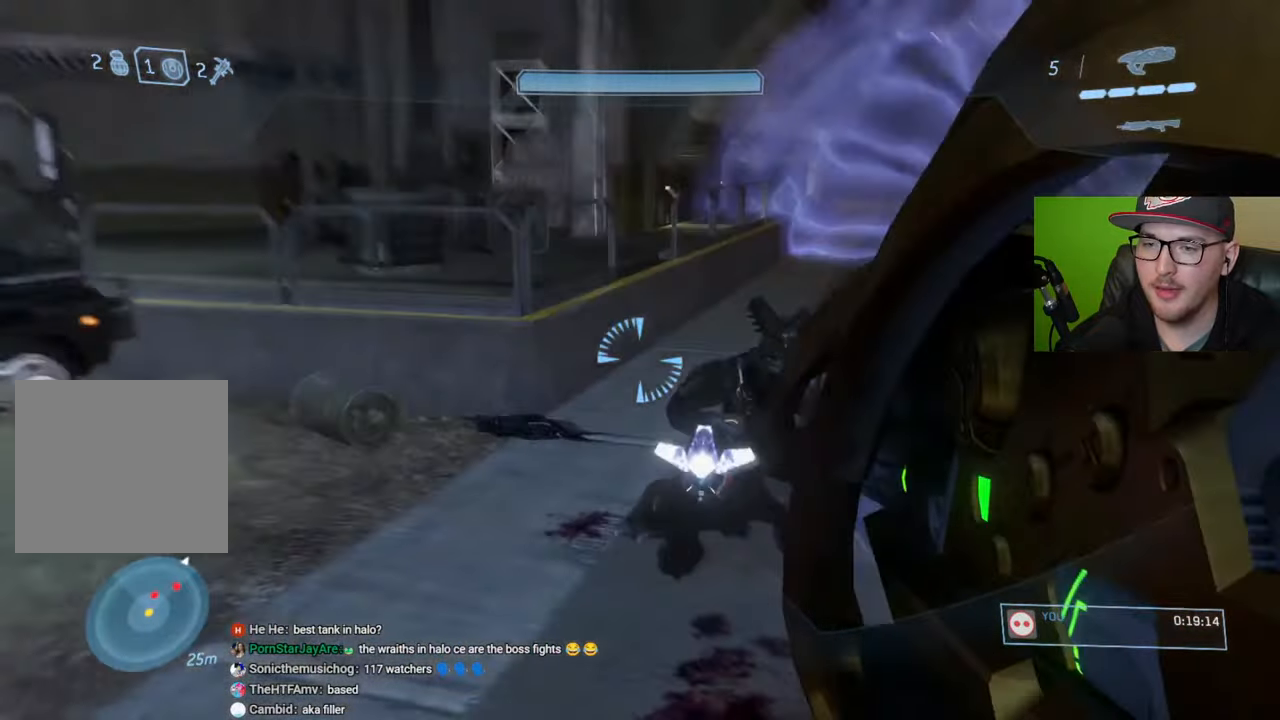
{"buttons": [], "left_stick": "left", "right_stick": "center", "events": [[117, "R2", "down"], [117, "right_stick", "down"], [234, "R2", "up"], [400, "right_stick", "right"], [467, "right_stick", "center"]]}
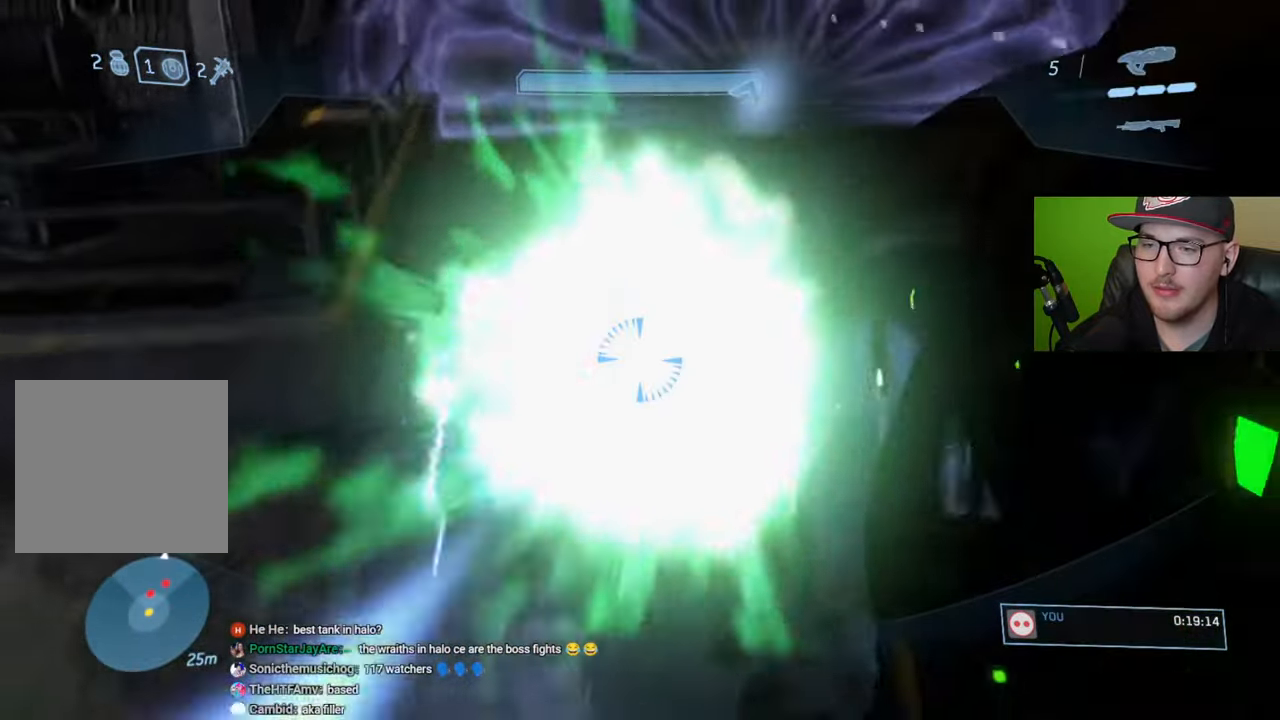
{"buttons": [], "left_stick": "left", "right_stick": "center", "events": [[184, "right_stick", "up-right"], [384, "R2", "down"], [467, "right_stick", "center"], [500, "R2", "up"]]}
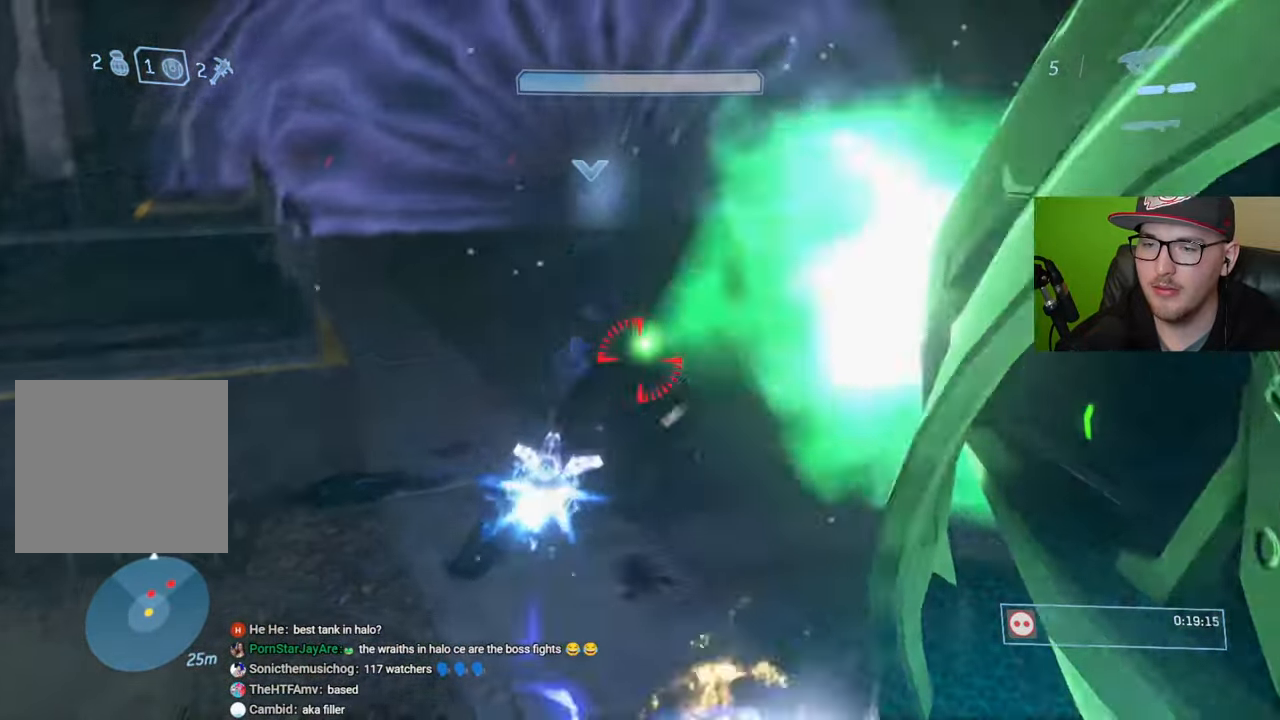
{"buttons": [], "left_stick": "down-right", "right_stick": "center", "events": [[117, "left_stick", "down-left"], [117, "right_stick", "up-right"], [217, "left_stick", "down"], [300, "right_stick", "center"], [350, "right_stick", "up"], [384, "R2", "down"], [434, "left_stick", "down-right"], [450, "right_stick", "center"], [500, "R2", "up"]]}
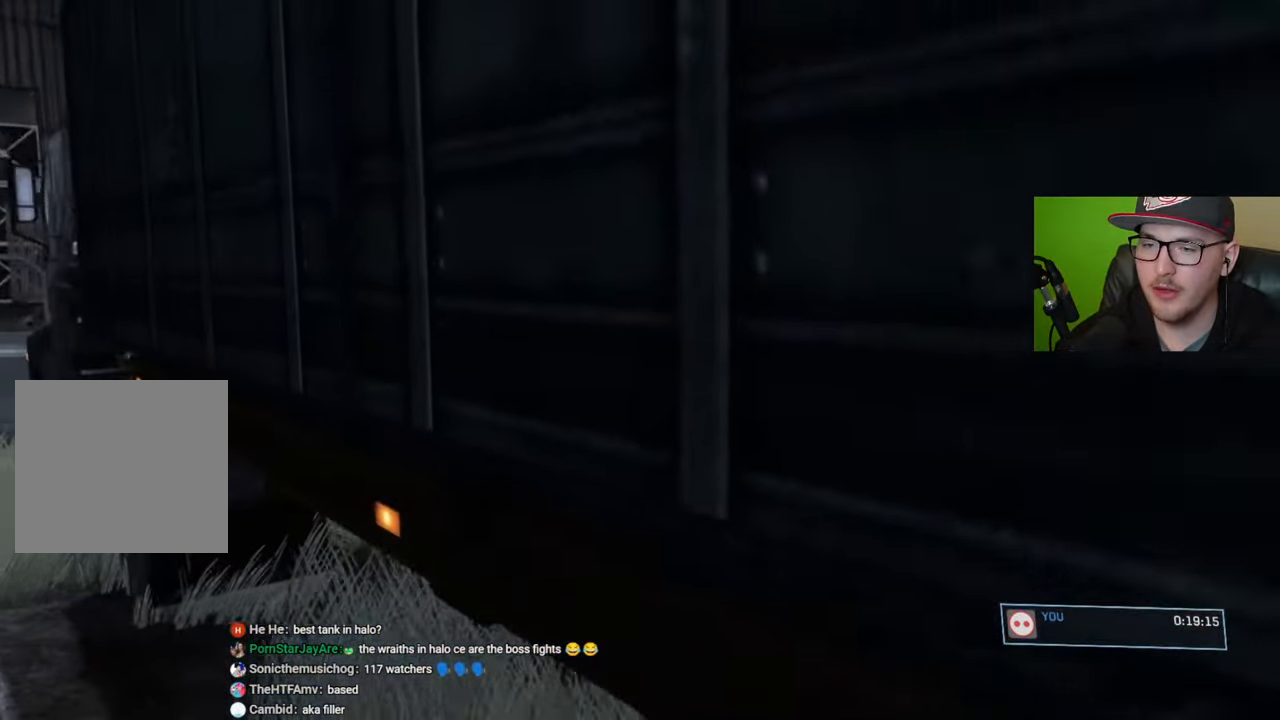
{"buttons": [], "left_stick": "center", "right_stick": "center", "events": [[34, "right_stick", "up-right"], [67, "R2", "down"], [167, "R2", "up"], [167, "right_stick", "center"], [217, "left_stick", "center"], [367, "START", "down"], [467, "START", "up"]]}
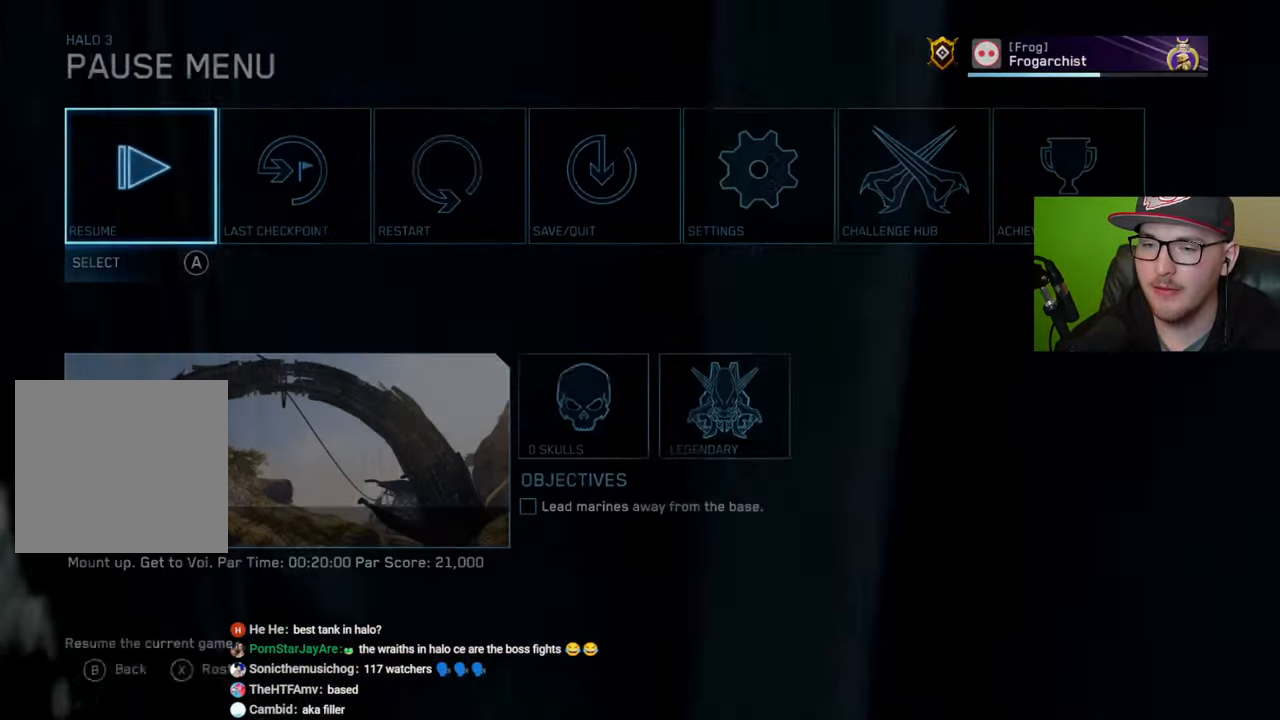
{"buttons": [], "left_stick": "center", "right_stick": "center", "events": [[117, "left_stick", "right"], [200, "A", "down"], [250, "left_stick", "center"], [284, "A", "up"], [317, "left_stick", "left"], [417, "left_stick", "center"], [450, "A", "down"], [500, "A", "up"]]}
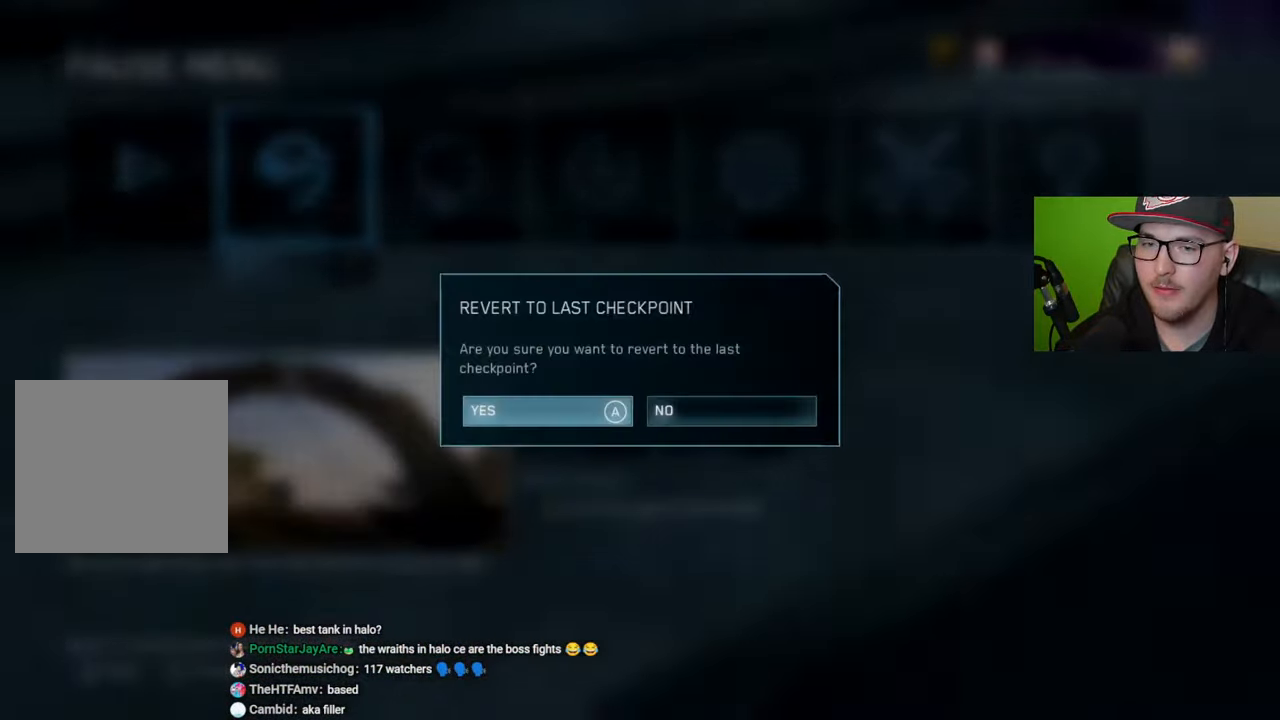
{"buttons": [], "left_stick": "up", "right_stick": "center", "events": [[367, "left_stick", "up"]]}
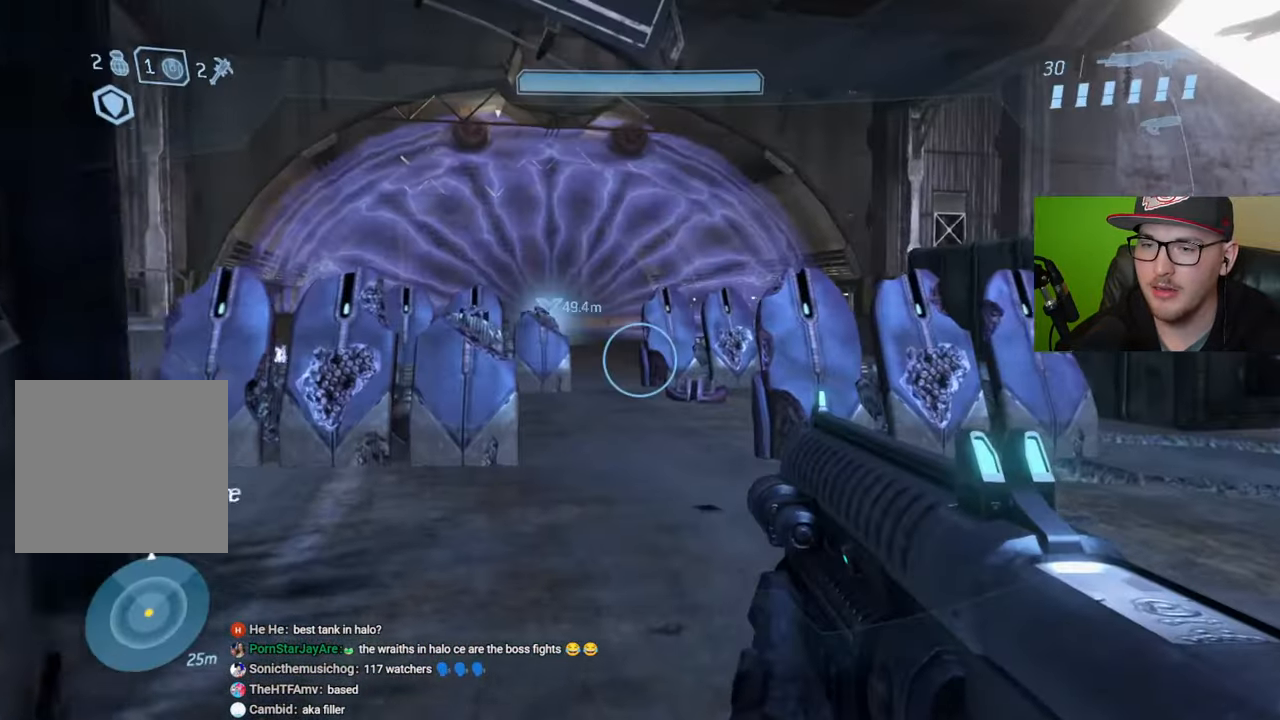
{"buttons": [], "left_stick": "up", "right_stick": "center", "events": []}
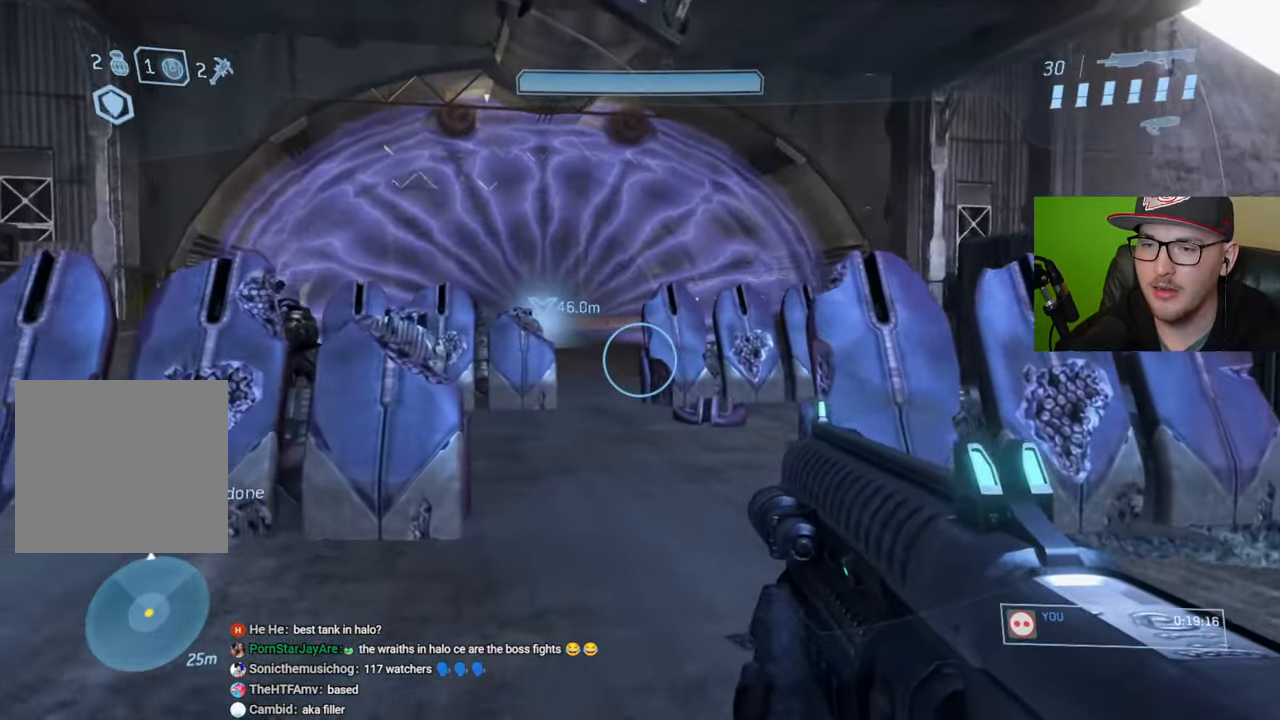
{"buttons": [], "left_stick": "up-right", "right_stick": "center", "events": [[34, "left_stick", "center"], [50, "Y", "down"], [117, "Y", "up"], [167, "left_stick", "down-right"], [184, "right_stick", "left"], [350, "right_stick", "center"], [384, "left_stick", "up-right"]]}
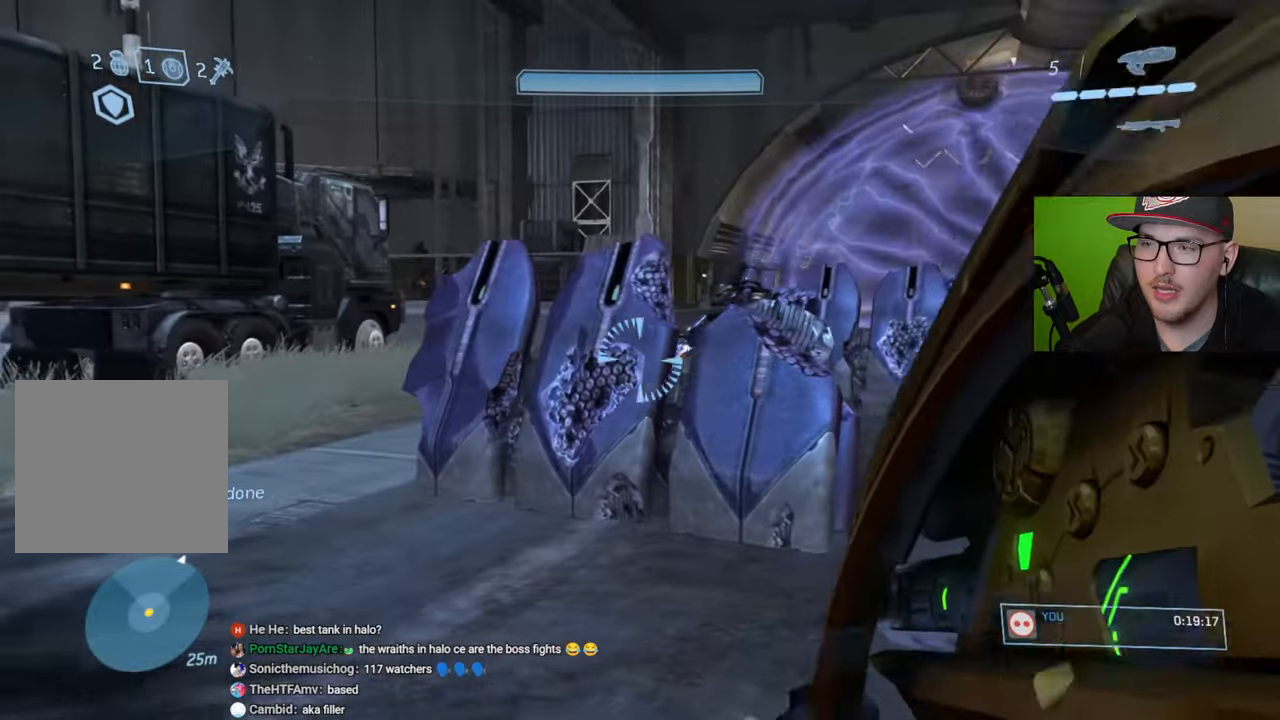
{"buttons": [], "left_stick": "up-left", "right_stick": "center", "events": [[17, "right_stick", "down-right"], [134, "left_stick", "up"], [134, "right_stick", "center"], [250, "left_stick", "up-left"], [334, "A", "down"], [434, "A", "up"]]}
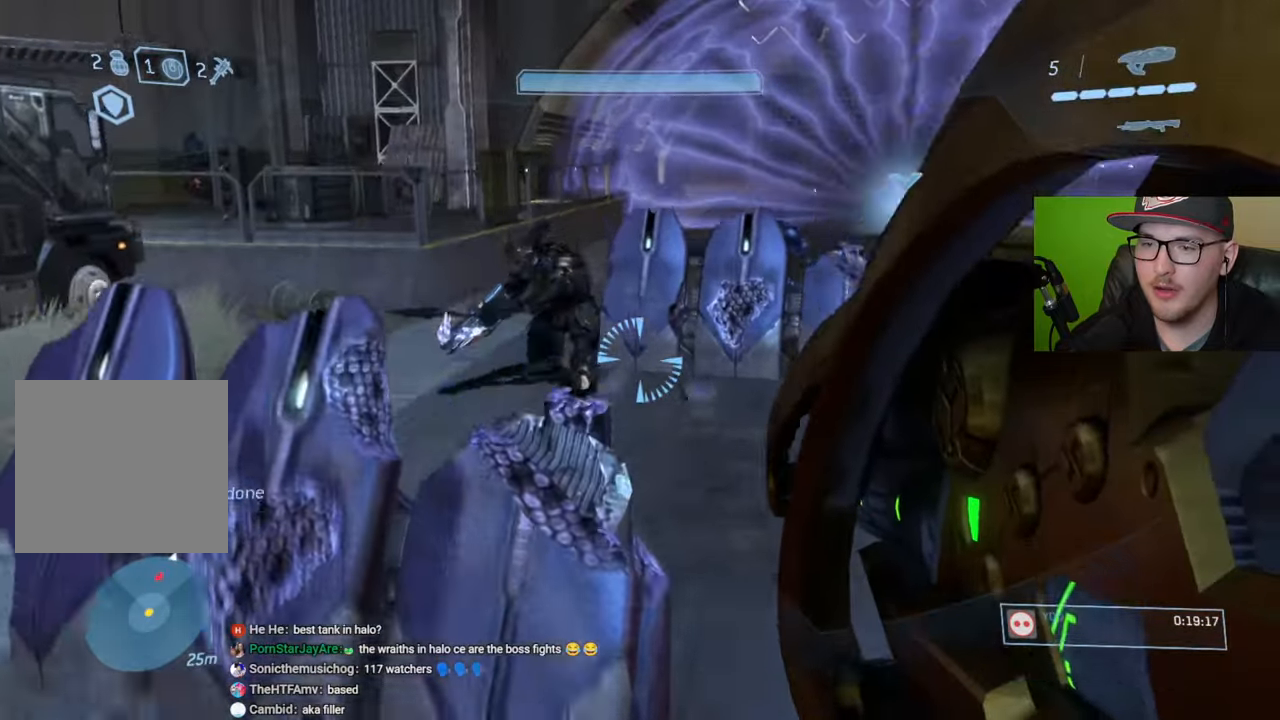
{"buttons": ["R2"], "left_stick": "up-left", "right_stick": "right", "events": [[67, "right_stick", "up-left"], [134, "R2", "down"], [184, "right_stick", "center"], [250, "R2", "up"], [250, "right_stick", "right"], [334, "R2", "down"], [400, "R2", "up"], [467, "R2", "down"]]}
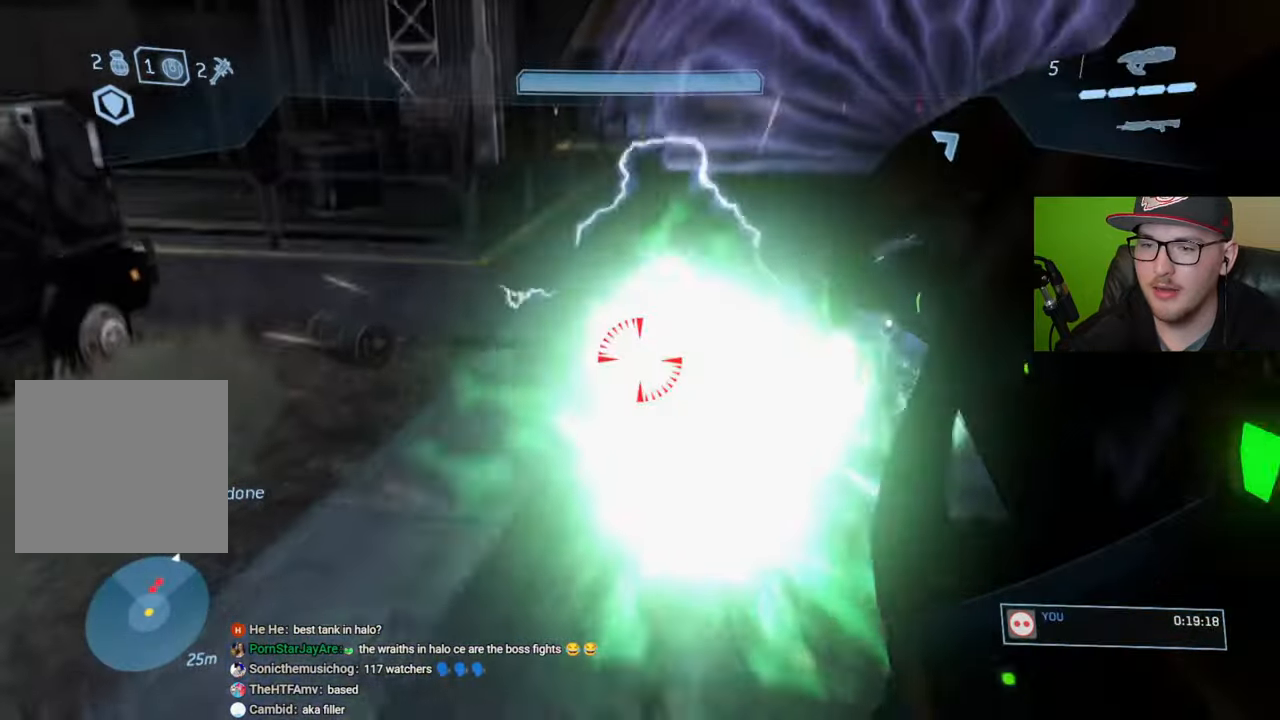
{"buttons": [], "left_stick": "up-left", "right_stick": "up-right", "events": [[67, "R2", "up"], [100, "R2", "down"], [200, "right_stick", "center"], [217, "R2", "up"], [267, "R2", "down"], [284, "right_stick", "right"], [350, "R2", "up"], [434, "right_stick", "up-right"]]}
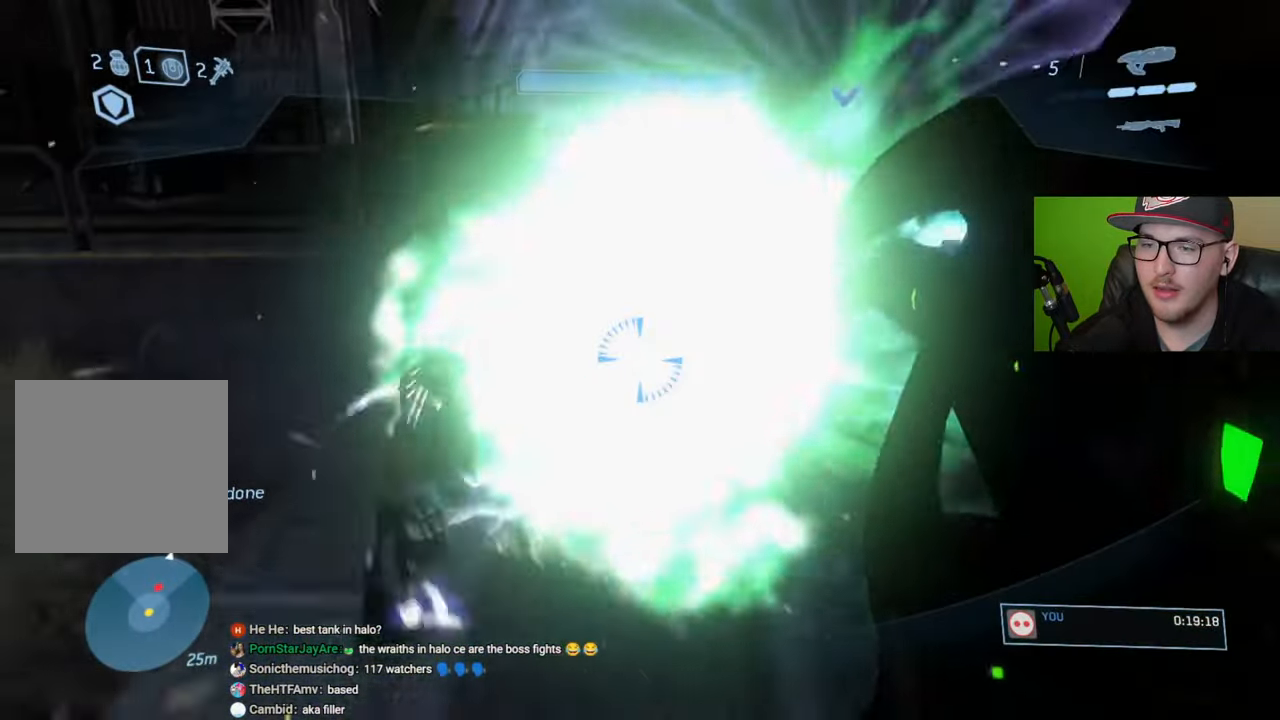
{"buttons": [], "left_stick": "up-left", "right_stick": "center", "events": [[184, "right_stick", "center"], [284, "right_stick", "up-right"], [484, "right_stick", "center"]]}
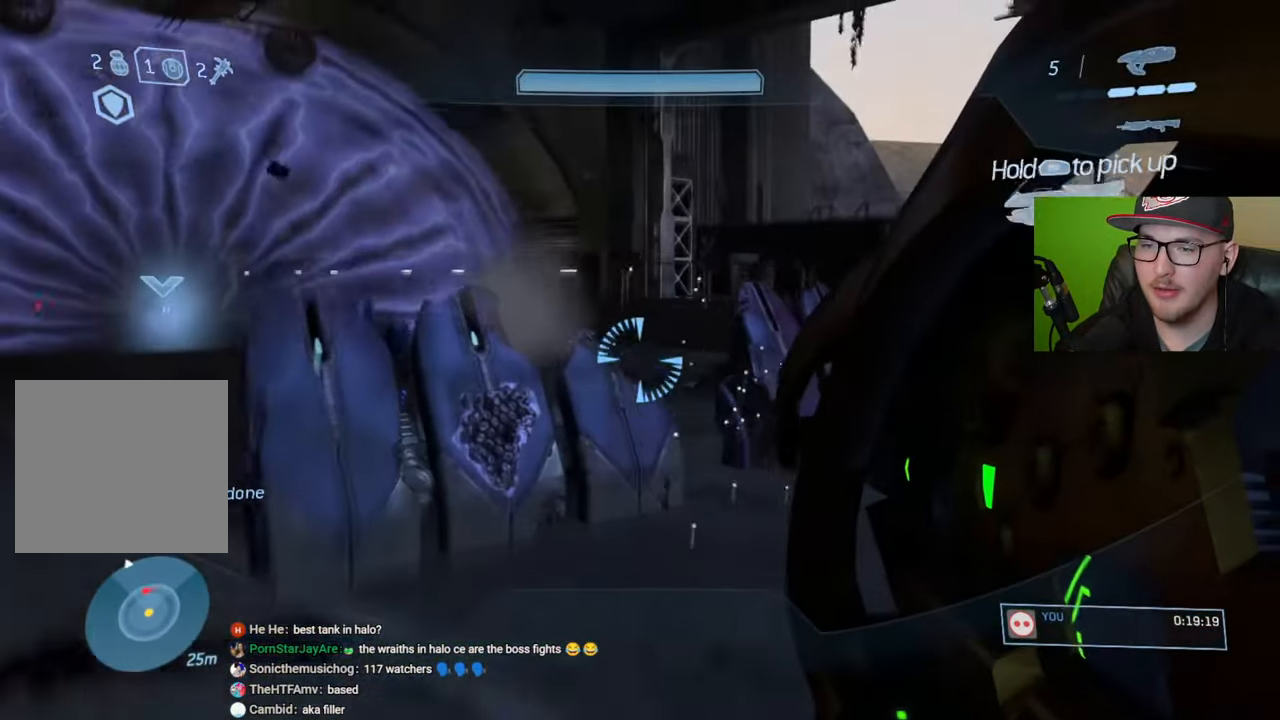
{"buttons": [], "left_stick": "up-left", "right_stick": "center", "events": [[184, "right_stick", "down"], [234, "right_stick", "down-left"], [400, "right_stick", "center"]]}
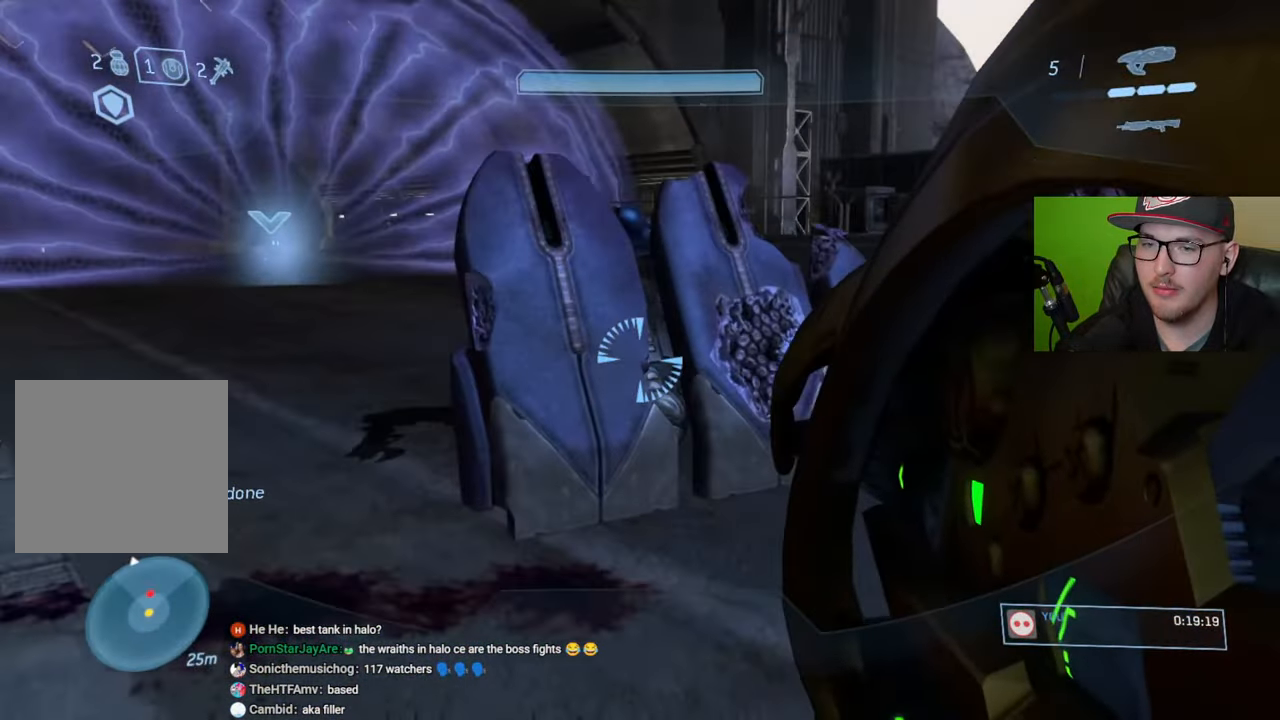
{"buttons": ["R2"], "left_stick": "up-left", "right_stick": "center", "events": [[17, "A", "down"], [100, "A", "up"], [200, "right_stick", "down"], [467, "R2", "down"], [467, "right_stick", "center"]]}
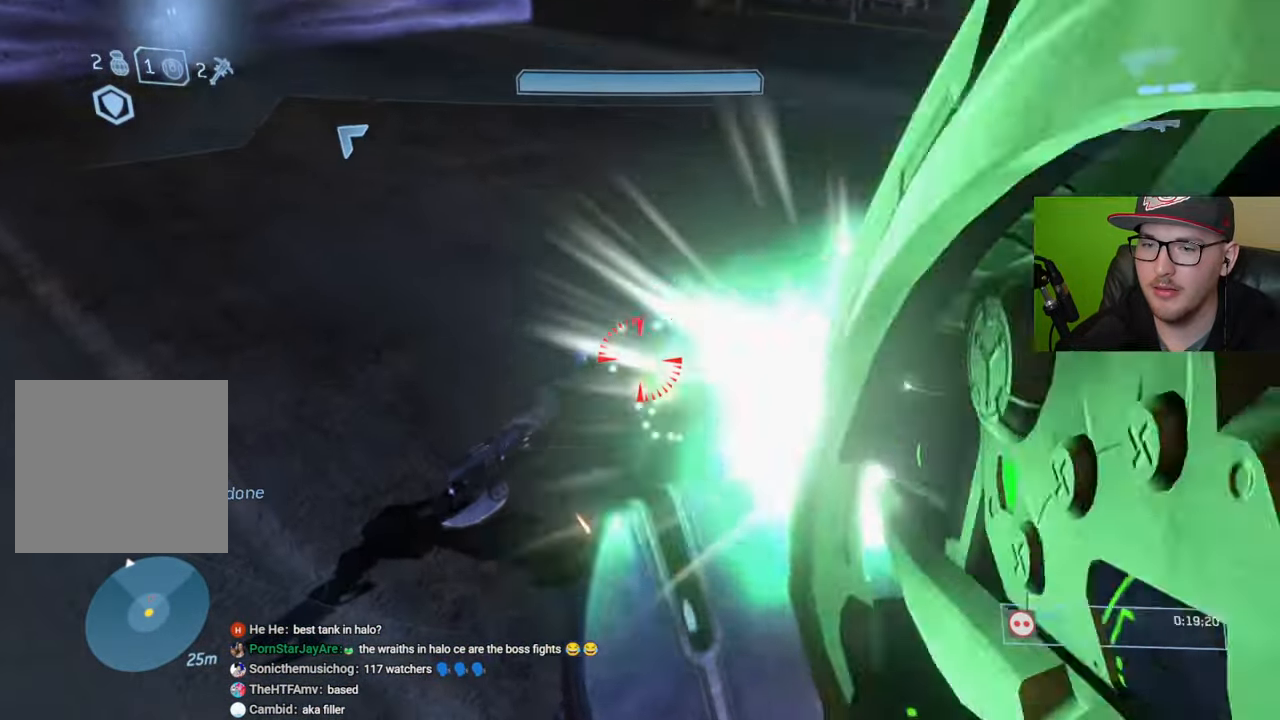
{"buttons": [], "left_stick": "up-left", "right_stick": "center", "events": [[84, "R2", "up"], [117, "right_stick", "down-right"], [350, "right_stick", "center"]]}
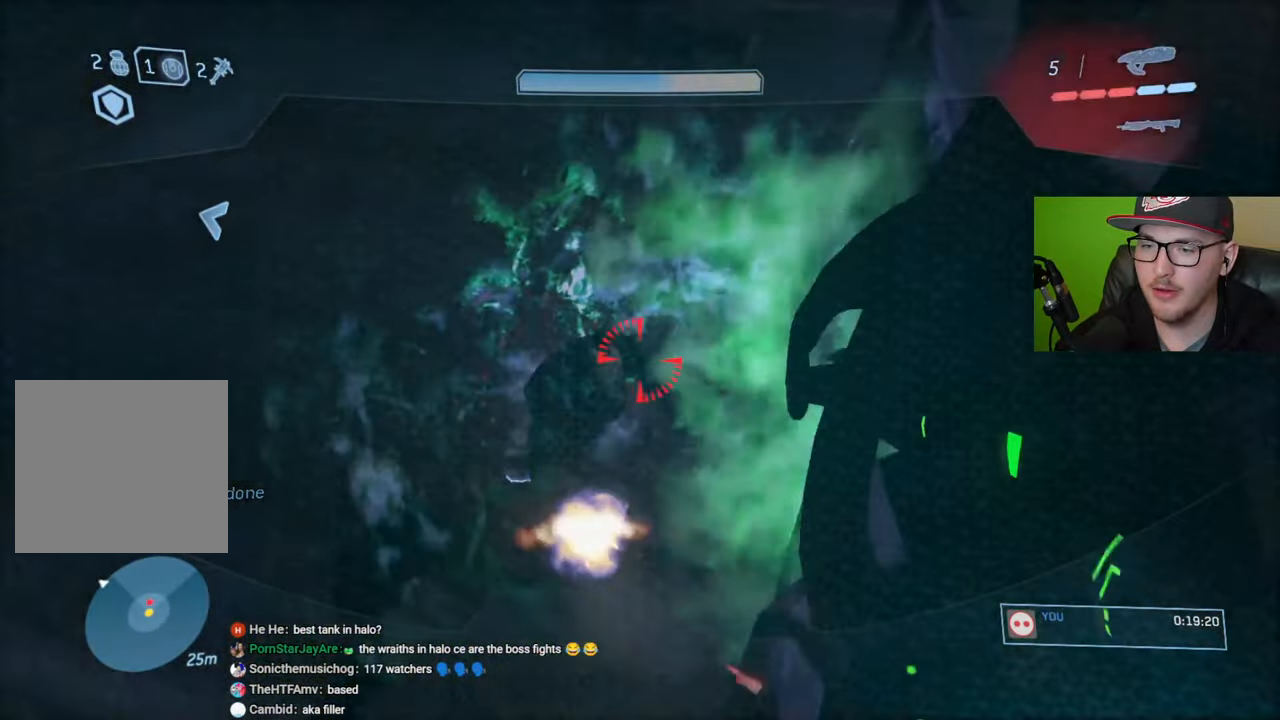
{"buttons": [], "left_stick": "left", "right_stick": "right", "events": [[34, "left_stick", "up"], [100, "B", "down"], [267, "B", "up"], [267, "left_stick", "up-left"], [384, "left_stick", "left"], [467, "right_stick", "right"]]}
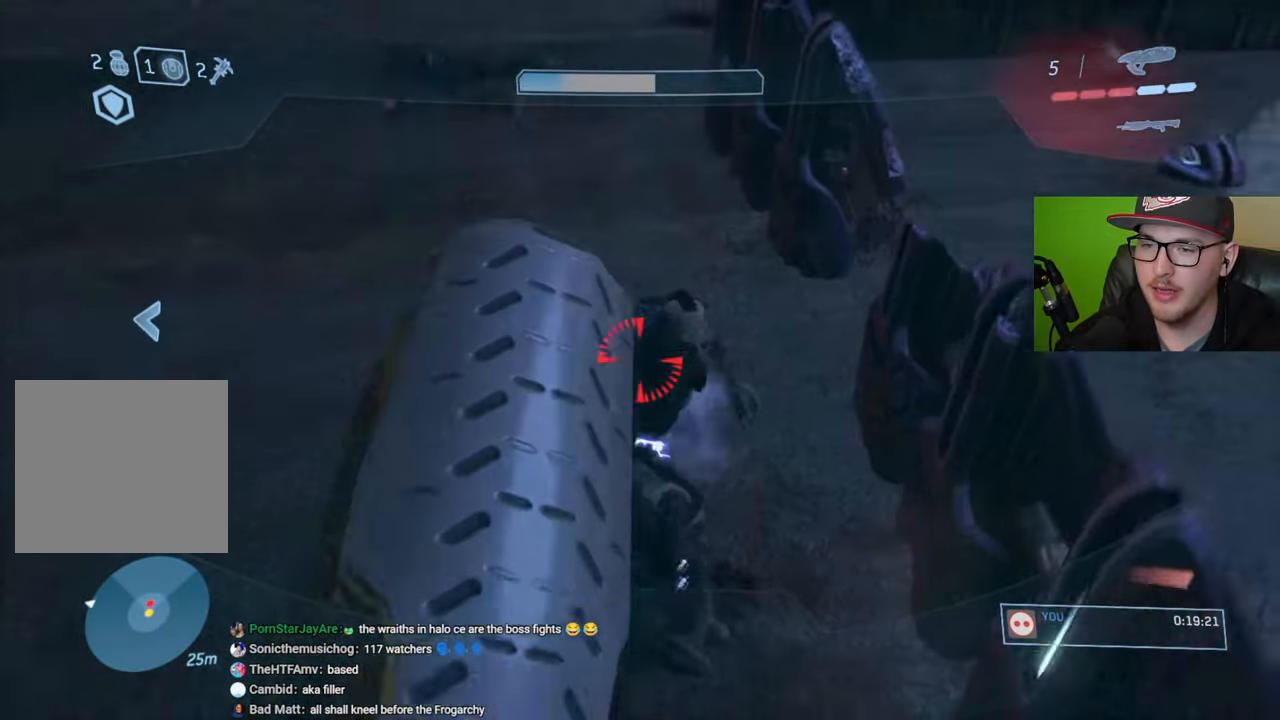
{"buttons": [], "left_stick": "up-left", "right_stick": "center", "events": [[17, "left_stick", "down-left"], [17, "right_stick", "up-right"], [217, "right_stick", "center"], [300, "right_stick", "up-right"], [450, "left_stick", "up-left"], [484, "right_stick", "center"]]}
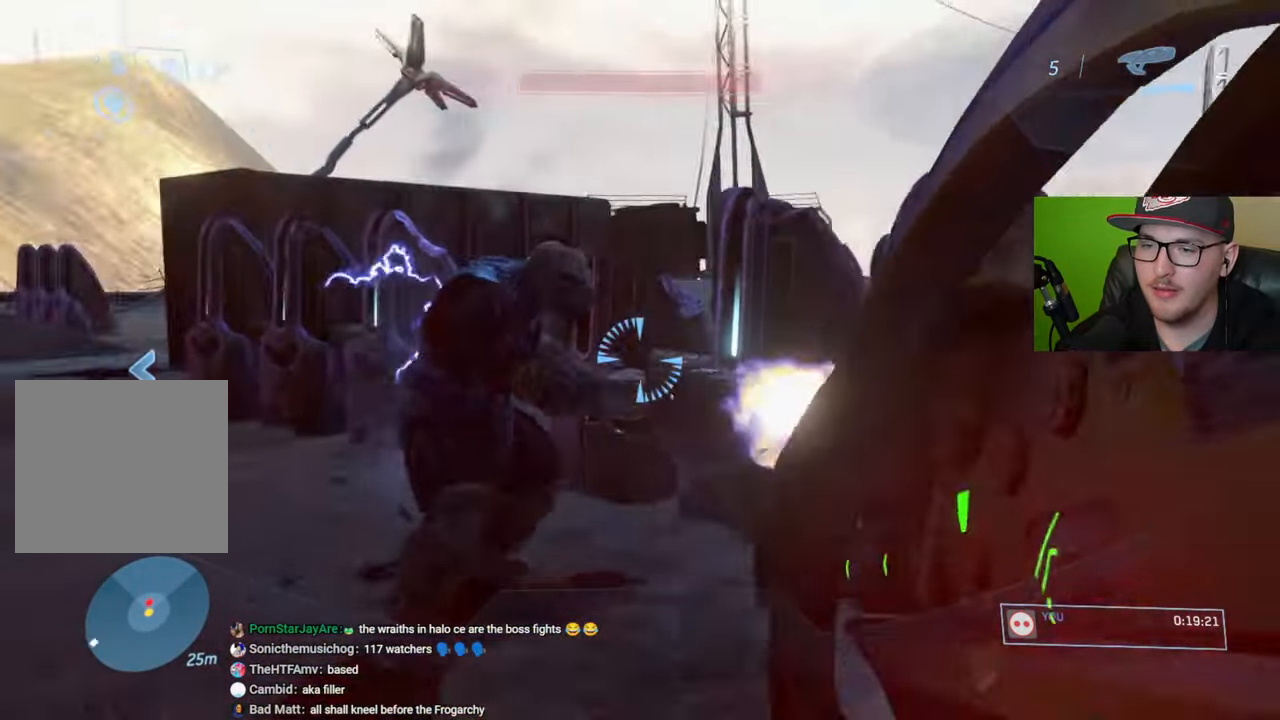
{"buttons": [], "left_stick": "down-left", "right_stick": "center", "events": [[267, "B", "down"], [350, "left_stick", "down-left"], [367, "B", "up"], [434, "B", "down"], [500, "B", "up"]]}
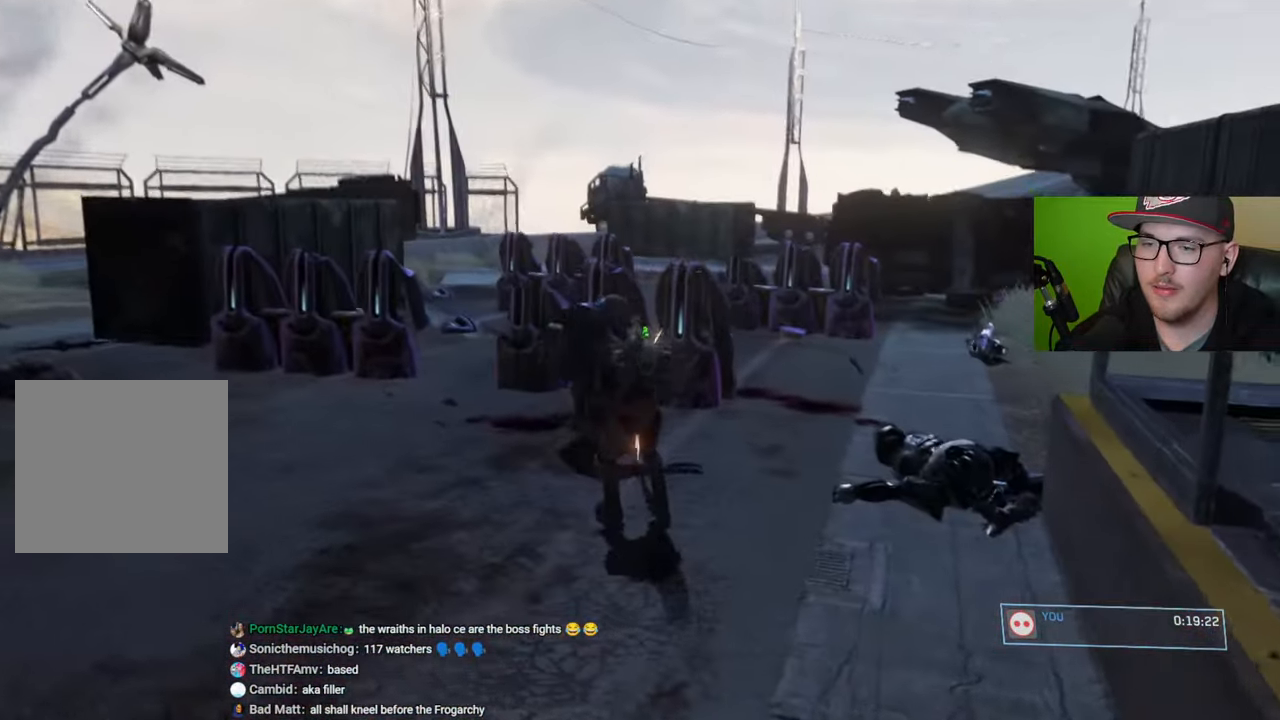
{"buttons": [], "left_stick": "right", "right_stick": "center", "events": [[100, "left_stick", "center"], [234, "START", "down"], [334, "START", "up"], [450, "left_stick", "right"]]}
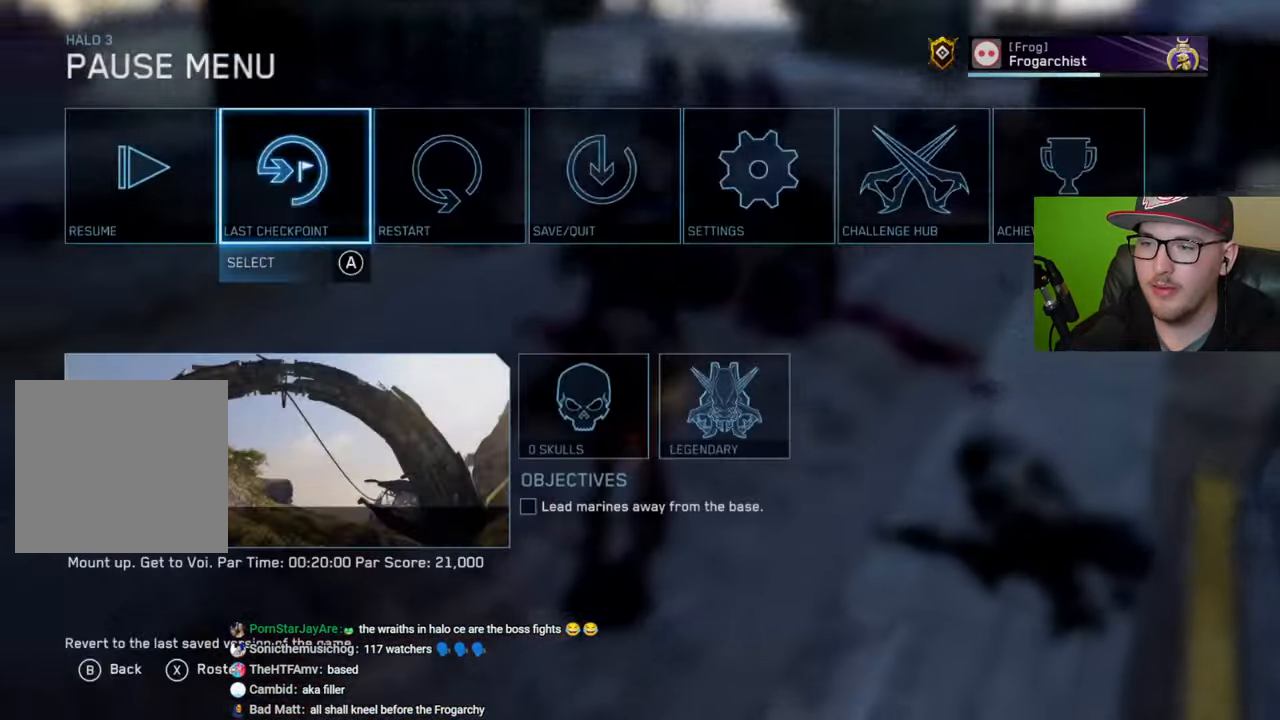
{"buttons": [], "left_stick": "center", "right_stick": "center", "events": [[34, "A", "down"], [84, "left_stick", "center"], [134, "A", "up"], [134, "left_stick", "left"], [267, "left_stick", "center"], [300, "A", "down"], [434, "A", "up"]]}
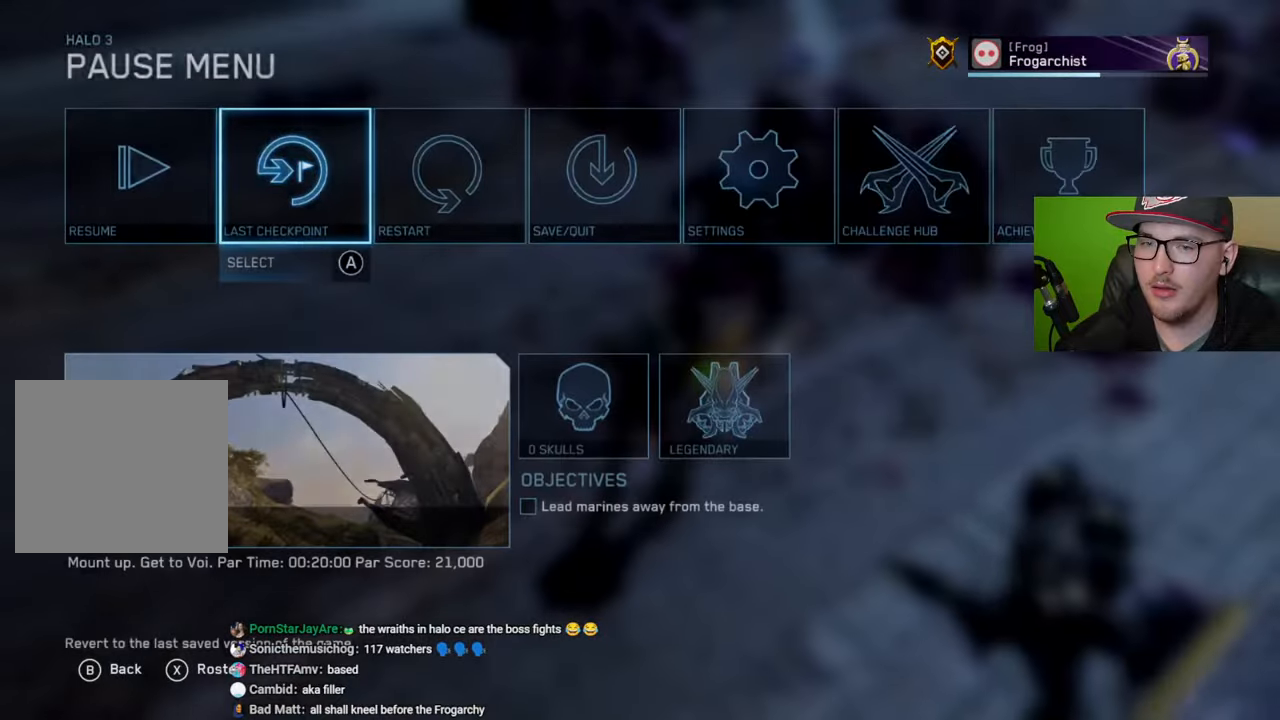
{"buttons": [], "left_stick": "center", "right_stick": "center", "events": []}
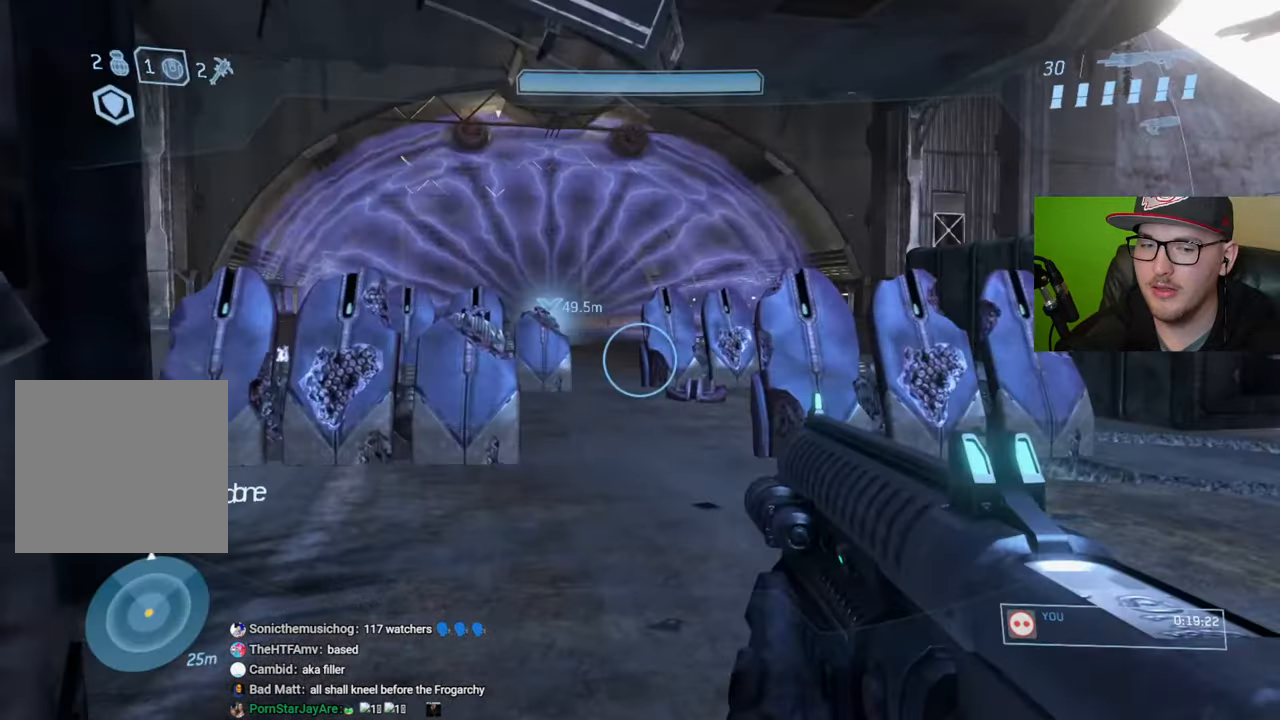
{"buttons": [], "left_stick": "right", "right_stick": "left", "events": [[117, "left_stick", "up"], [217, "Y", "down"], [284, "Y", "up"], [367, "right_stick", "left"], [400, "left_stick", "right"]]}
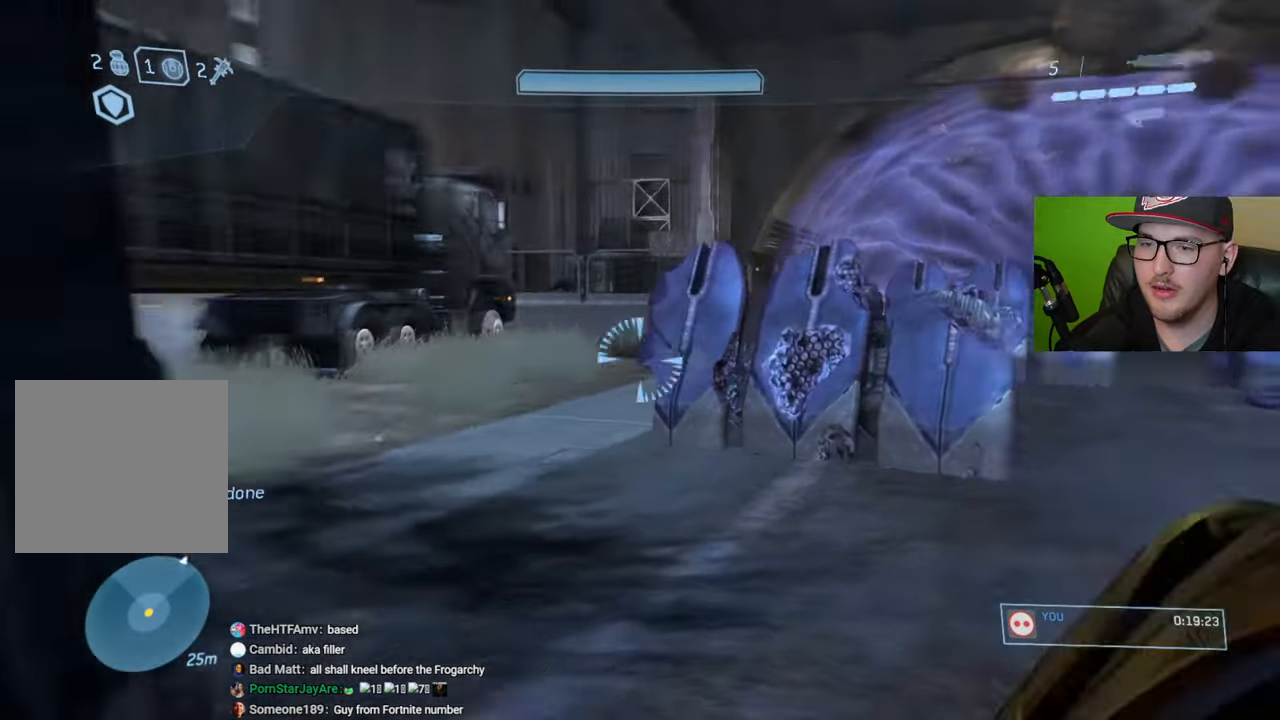
{"buttons": [], "left_stick": "right", "right_stick": "right", "events": [[134, "right_stick", "center"], [434, "right_stick", "right"]]}
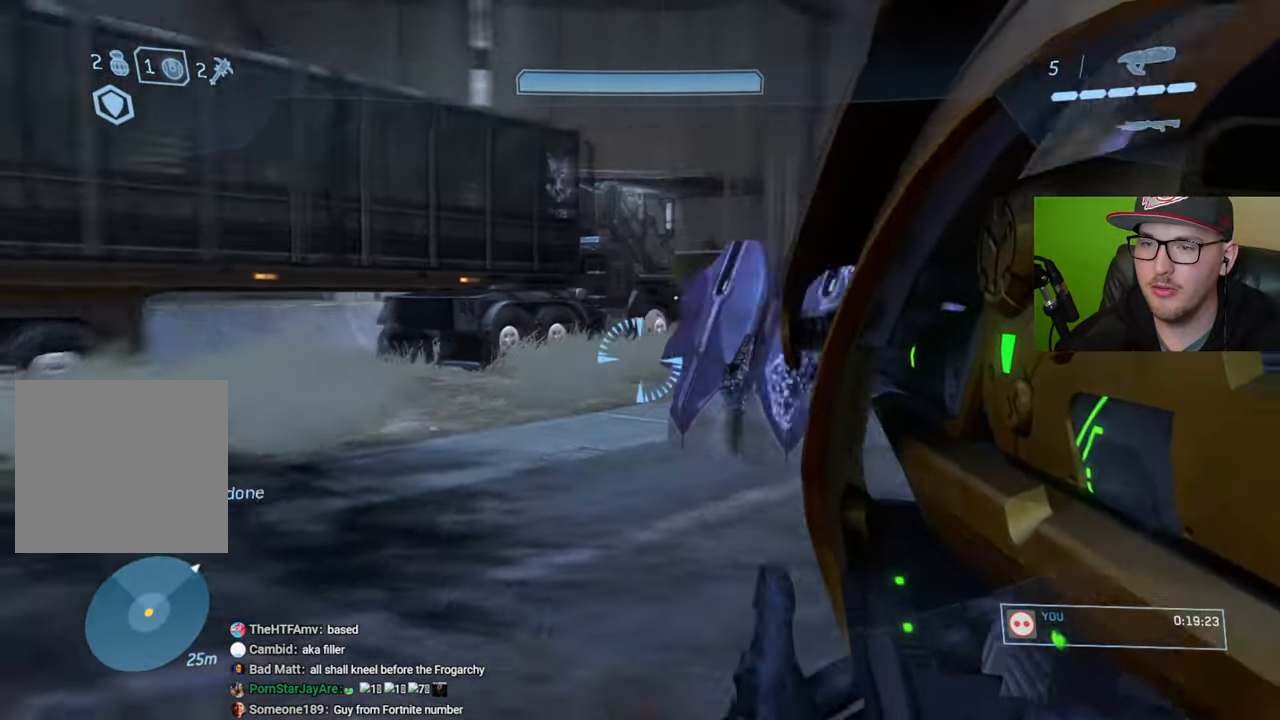
{"buttons": [], "left_stick": "up-right", "right_stick": "up-left", "events": [[150, "left_stick", "up"], [150, "right_stick", "center"], [267, "left_stick", "center"], [334, "left_stick", "up-right"], [484, "right_stick", "up-left"]]}
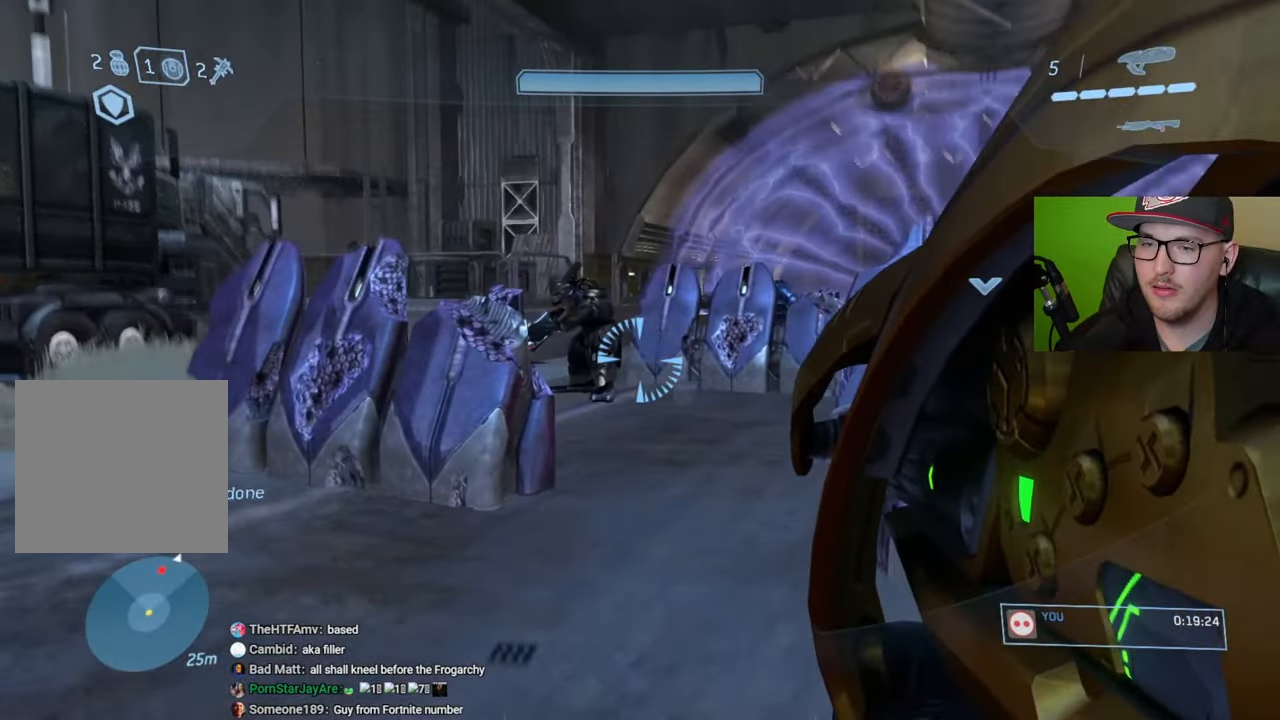
{"buttons": [], "left_stick": "up", "right_stick": "down", "events": [[84, "R2", "down"], [84, "left_stick", "up"], [184, "left_stick", "center"], [200, "R2", "up"], [200, "right_stick", "center"], [350, "R2", "down"], [350, "left_stick", "up"], [400, "right_stick", "down"], [467, "R2", "up"]]}
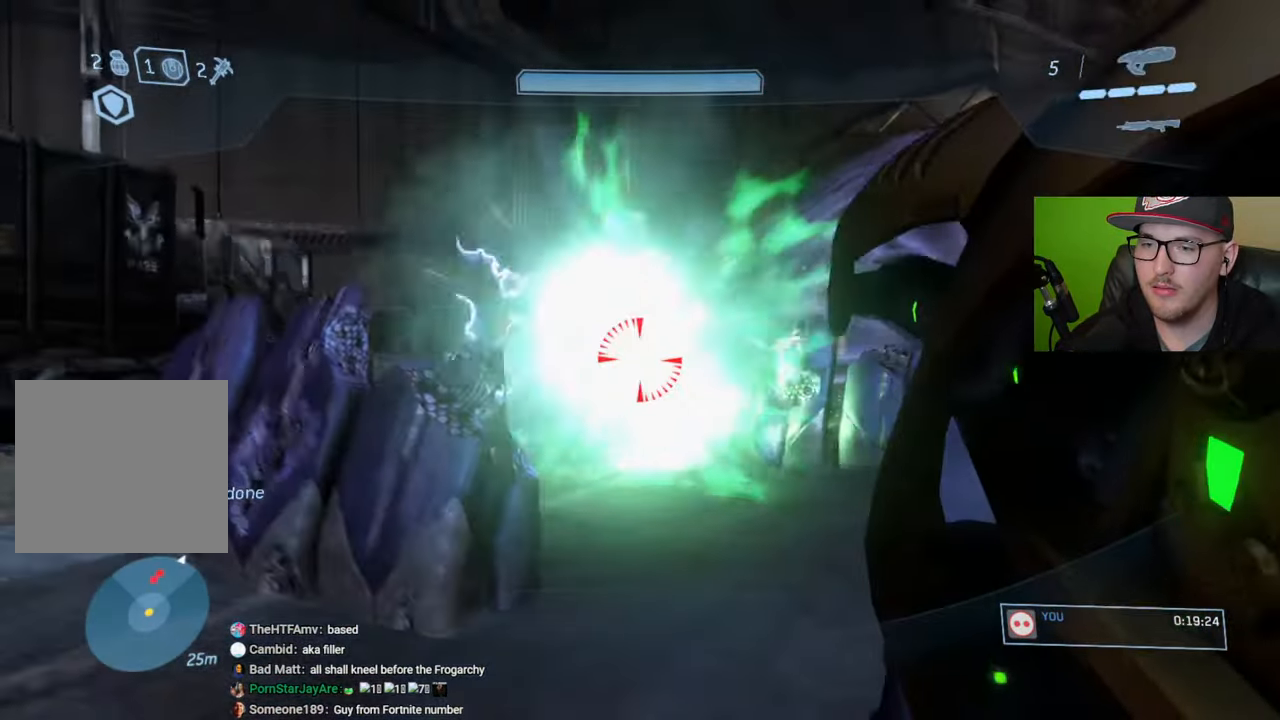
{"buttons": [], "left_stick": "down", "right_stick": "center", "events": [[34, "R2", "down"], [117, "left_stick", "center"], [134, "R2", "up"], [200, "R2", "down"], [234, "right_stick", "center"], [284, "R2", "up"], [300, "left_stick", "down"], [334, "R2", "down"], [434, "R2", "up"]]}